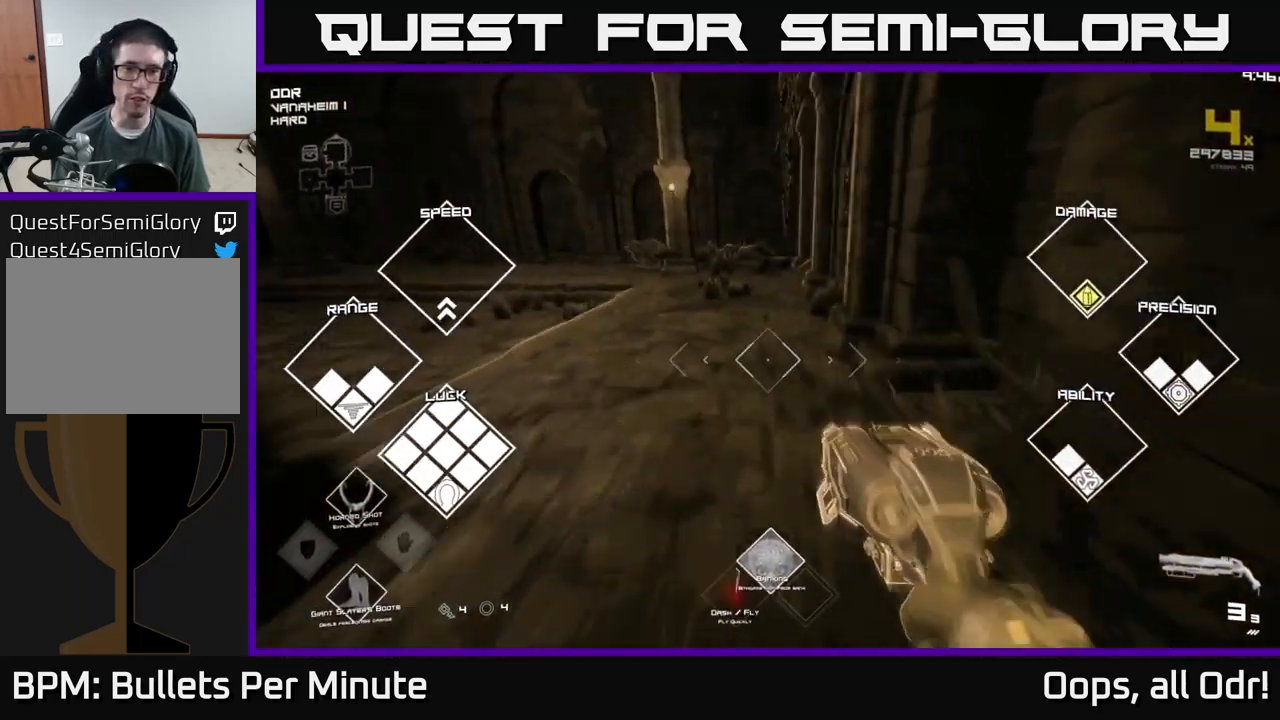
Gameplay with a controller (Xbox layout); each line is a JSON object with the inputs held at the frame after it. "events" lists button and stick changes between this image and that frame as [ms after this image, input, new state], when the widget could be followed in between.
{"buttons": ["L1"], "left_stick": "up-right", "right_stick": "center", "events": [[17, "L1", "down"], [200, "right_stick", "left"], [350, "right_stick", "center"], [450, "left_stick", "up-right"]]}
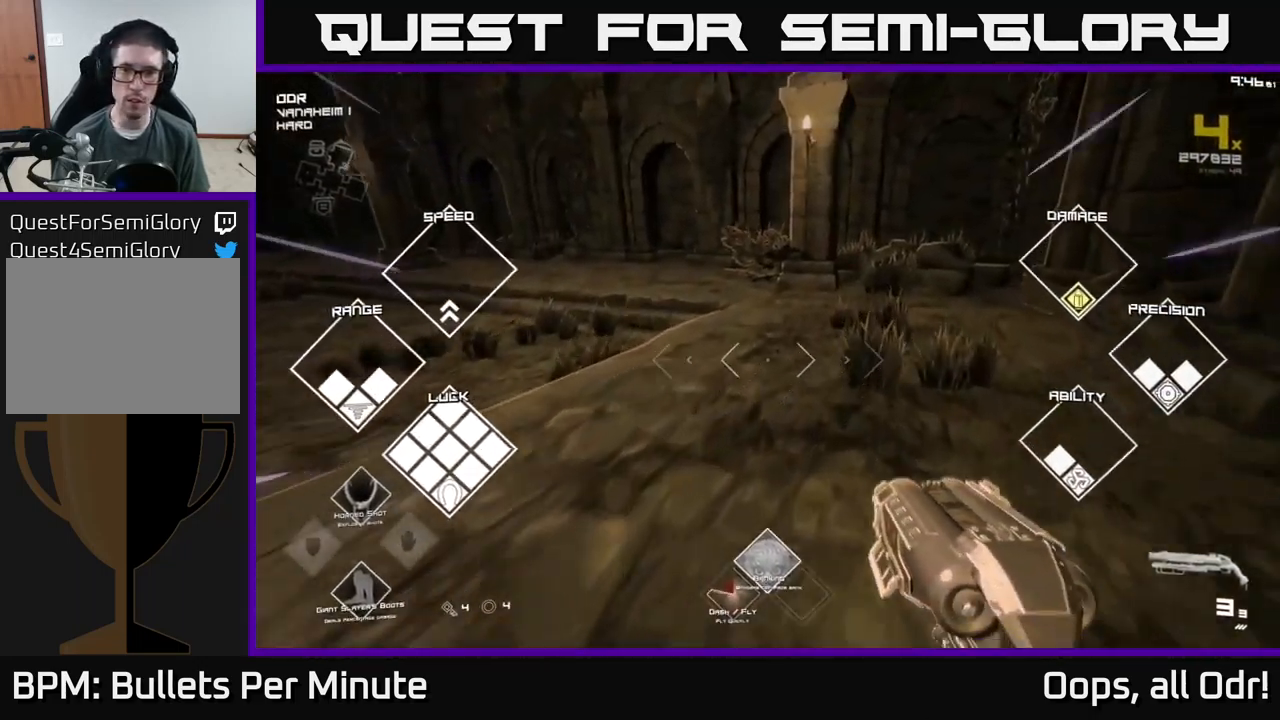
{"buttons": ["L1"], "left_stick": "up-right", "right_stick": "center", "events": [[200, "right_stick", "left"], [300, "right_stick", "center"]]}
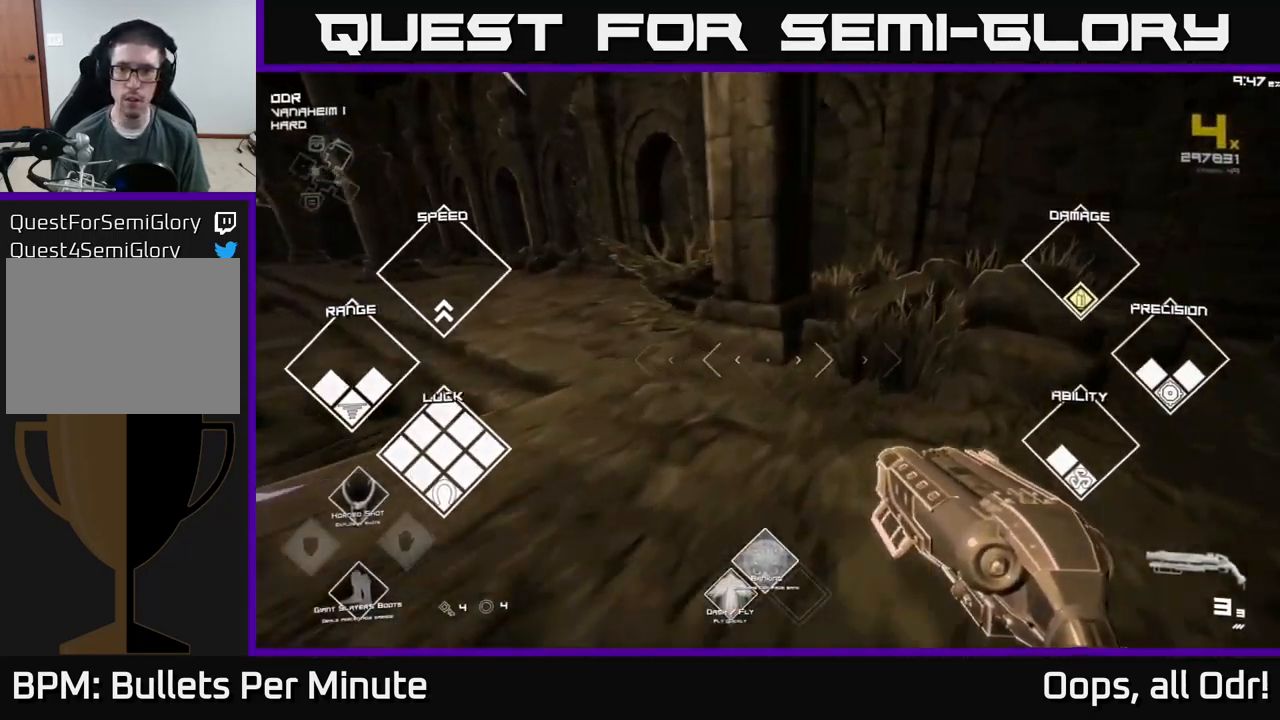
{"buttons": ["L1"], "left_stick": "up", "right_stick": "left", "events": [[301, "left_stick", "up"], [367, "right_stick", "left"]]}
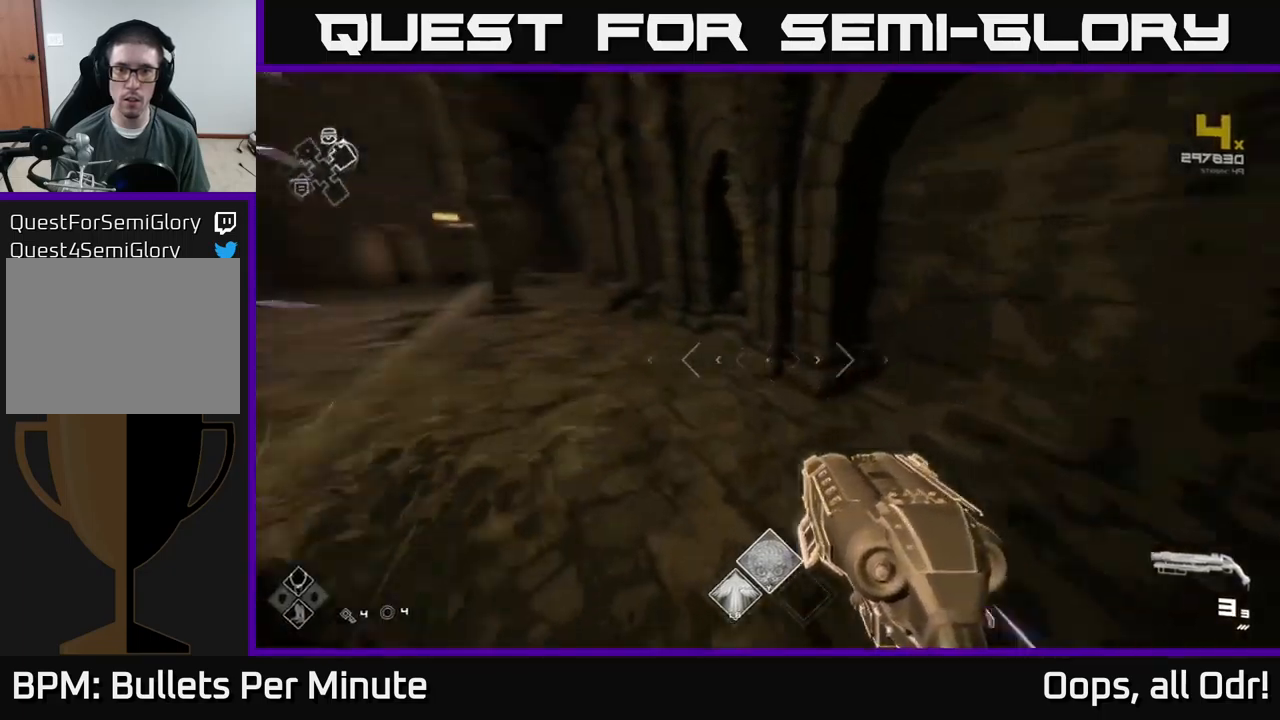
{"buttons": ["L1"], "left_stick": "up", "right_stick": "left", "events": [[133, "left_stick", "up-left"], [216, "right_stick", "center"], [333, "left_stick", "up"], [416, "right_stick", "left"]]}
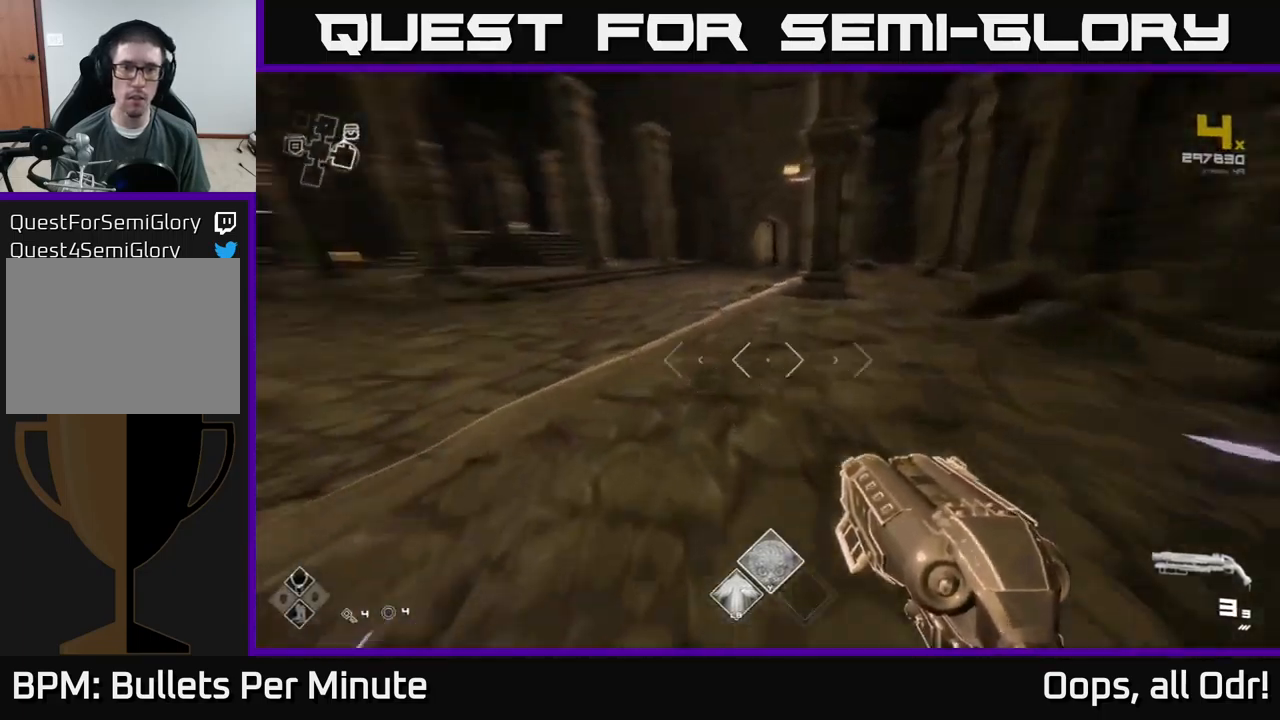
{"buttons": ["L1"], "left_stick": "up", "right_stick": "center", "events": [[66, "right_stick", "center"]]}
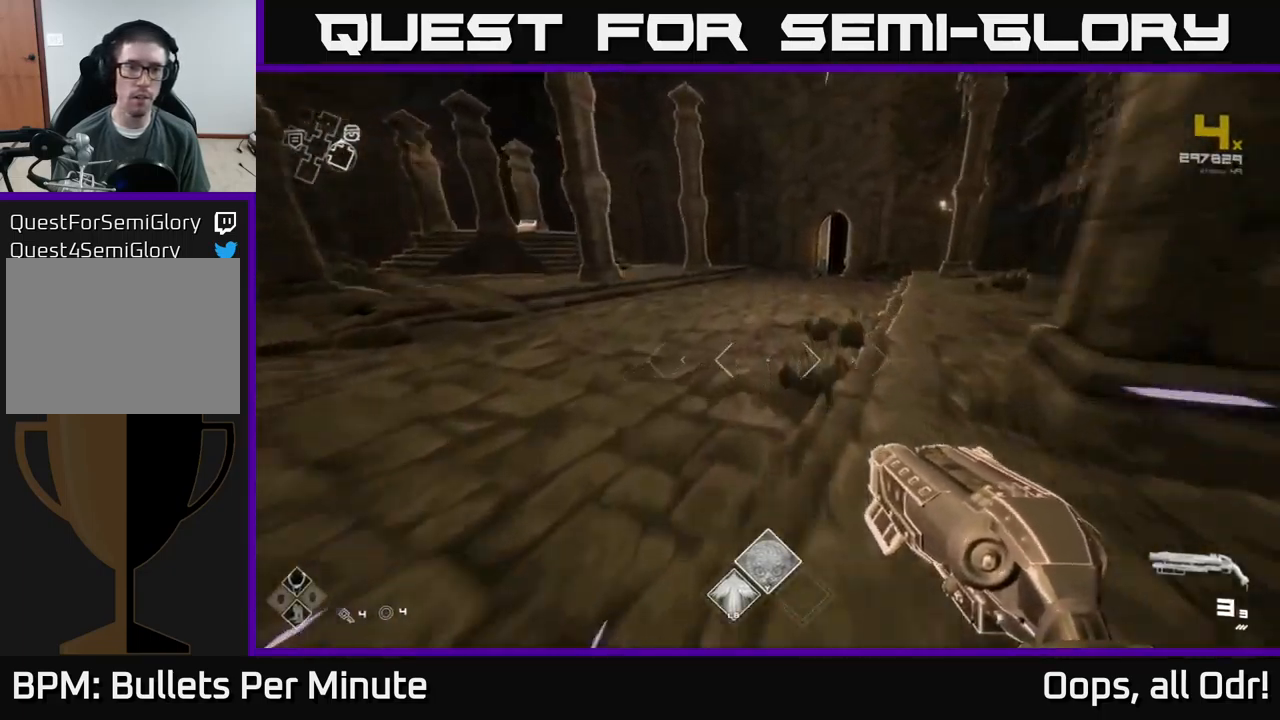
{"buttons": ["L1"], "left_stick": "up-right", "right_stick": "left", "events": [[333, "right_stick", "left"], [500, "left_stick", "up-right"]]}
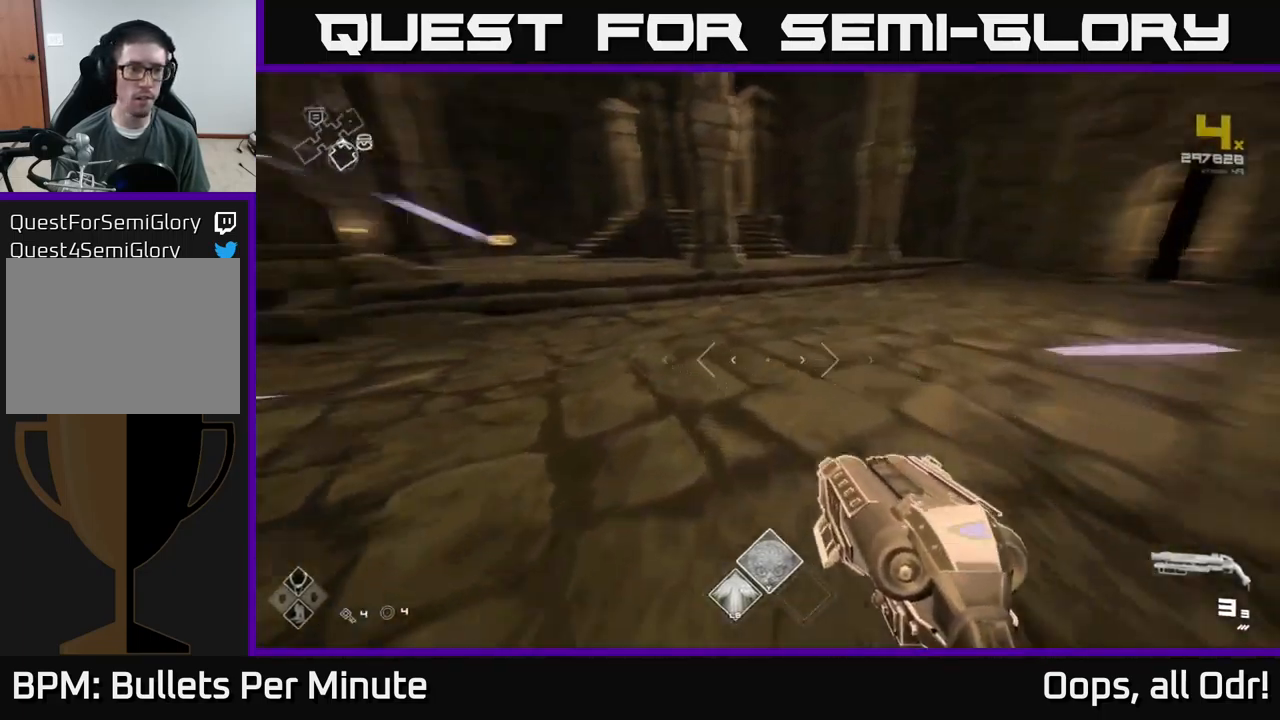
{"buttons": ["L1"], "left_stick": "up-left", "right_stick": "left", "events": [[116, "right_stick", "center"], [400, "right_stick", "left"], [416, "left_stick", "up-left"]]}
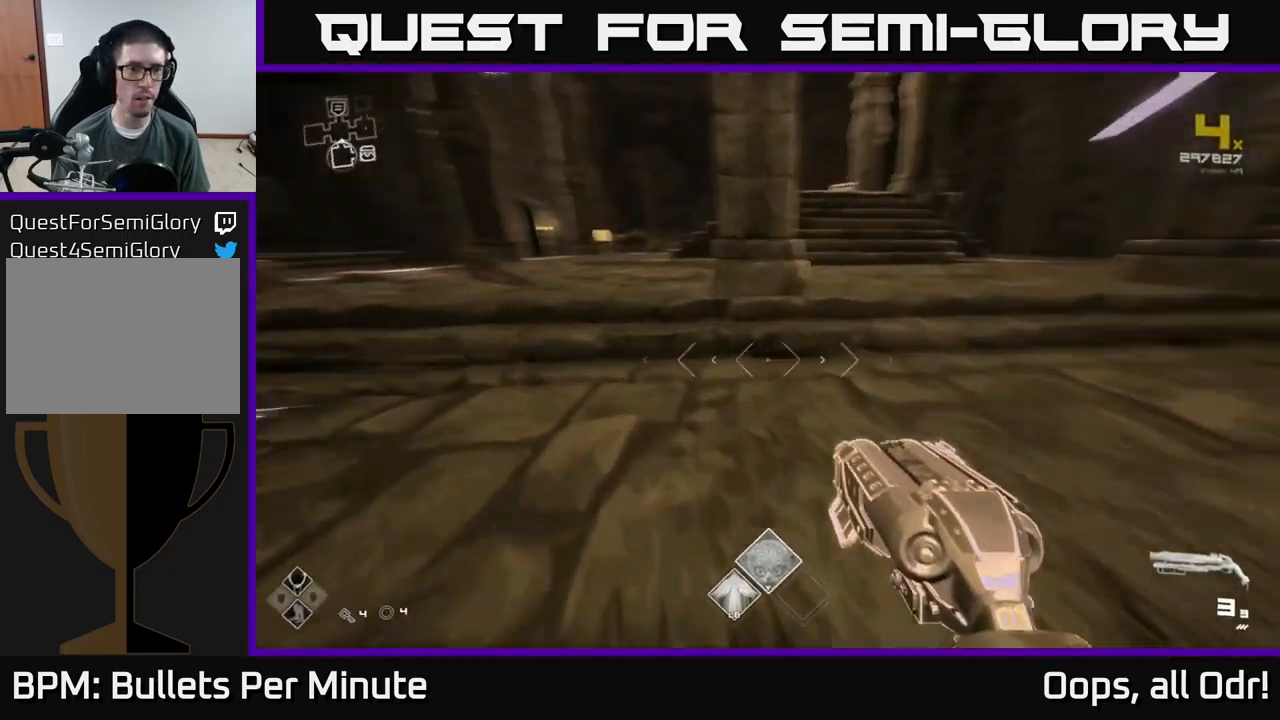
{"buttons": ["L1"], "left_stick": "up", "right_stick": "center", "events": [[150, "right_stick", "center"], [233, "left_stick", "up"]]}
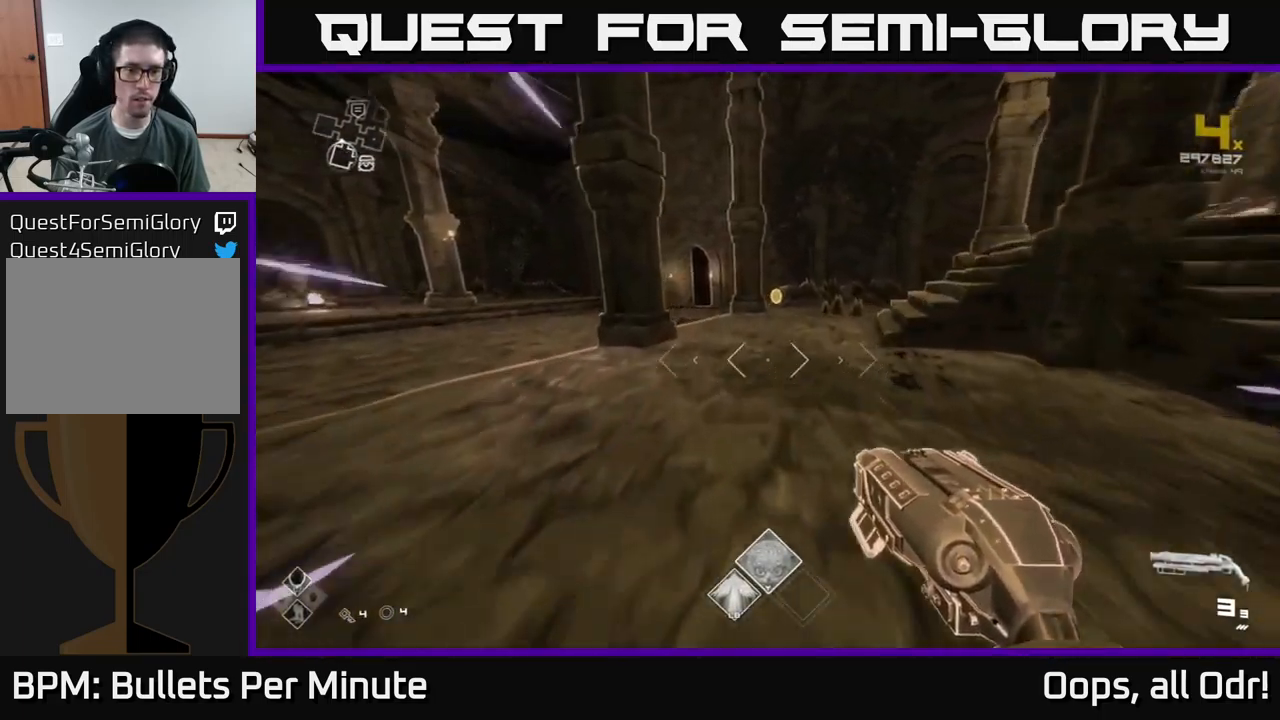
{"buttons": ["L1"], "left_stick": "up", "right_stick": "center", "events": []}
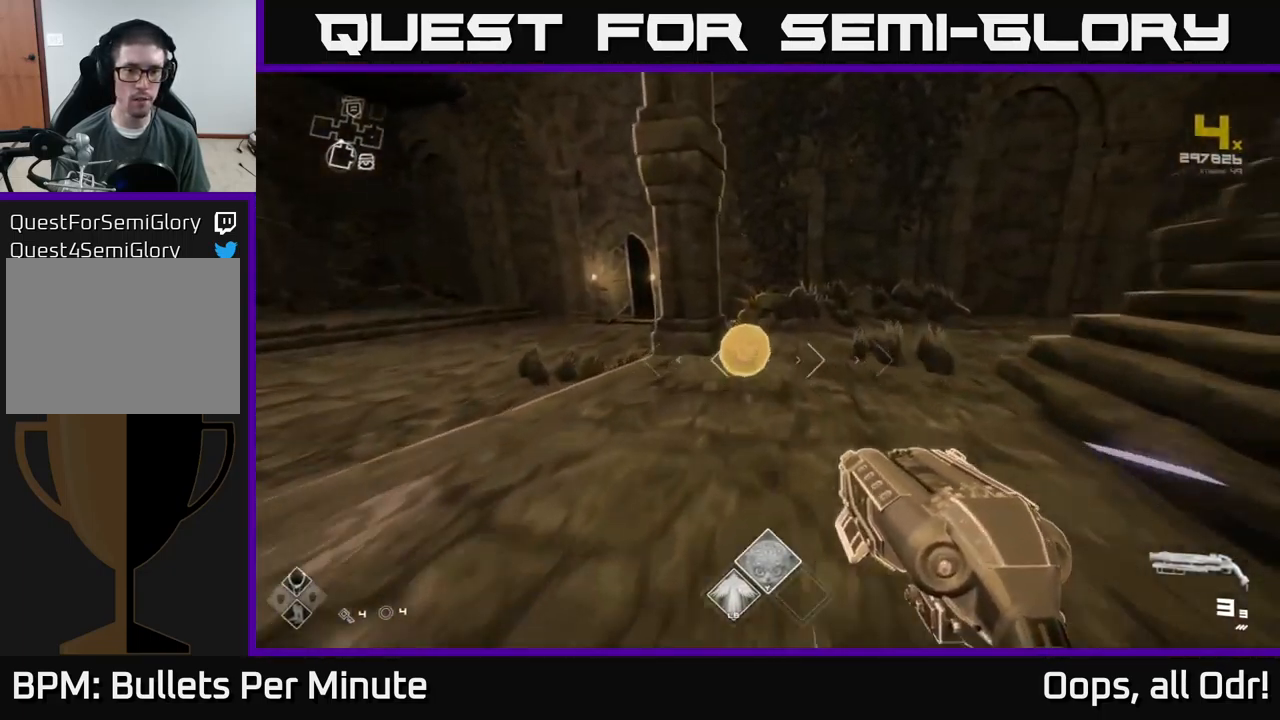
{"buttons": [], "left_stick": "right", "right_stick": "right", "events": [[83, "left_stick", "up-left"], [133, "right_stick", "right"], [250, "left_stick", "right"], [266, "L1", "up"]]}
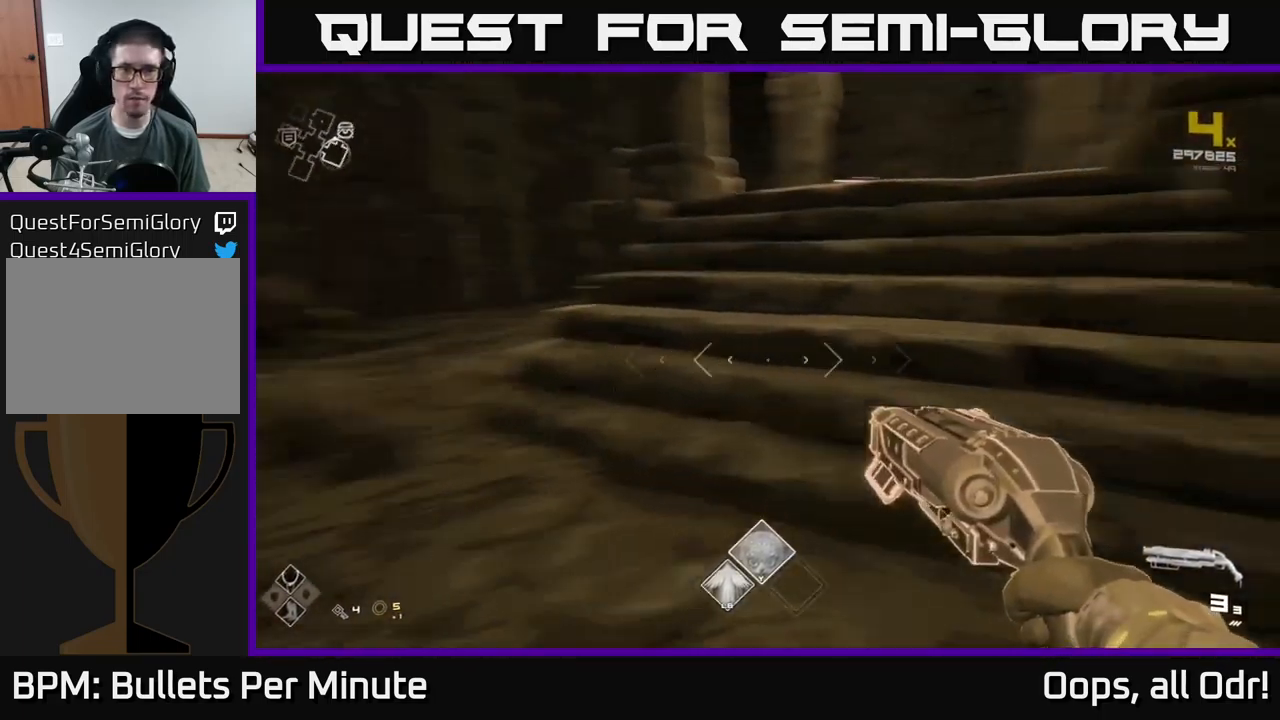
{"buttons": ["L1"], "left_stick": "up", "right_stick": "center", "events": [[183, "left_stick", "up-right"], [216, "L1", "down"], [300, "left_stick", "up"], [350, "right_stick", "center"]]}
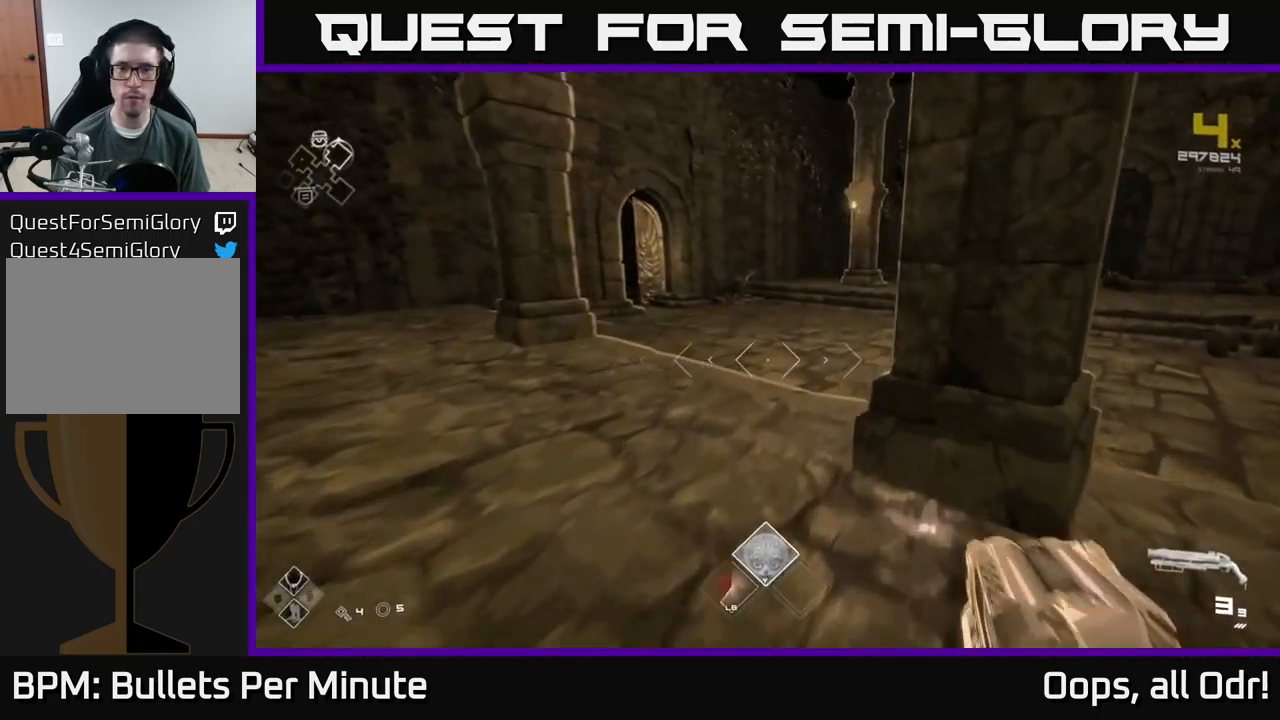
{"buttons": ["L1"], "left_stick": "up", "right_stick": "center", "events": []}
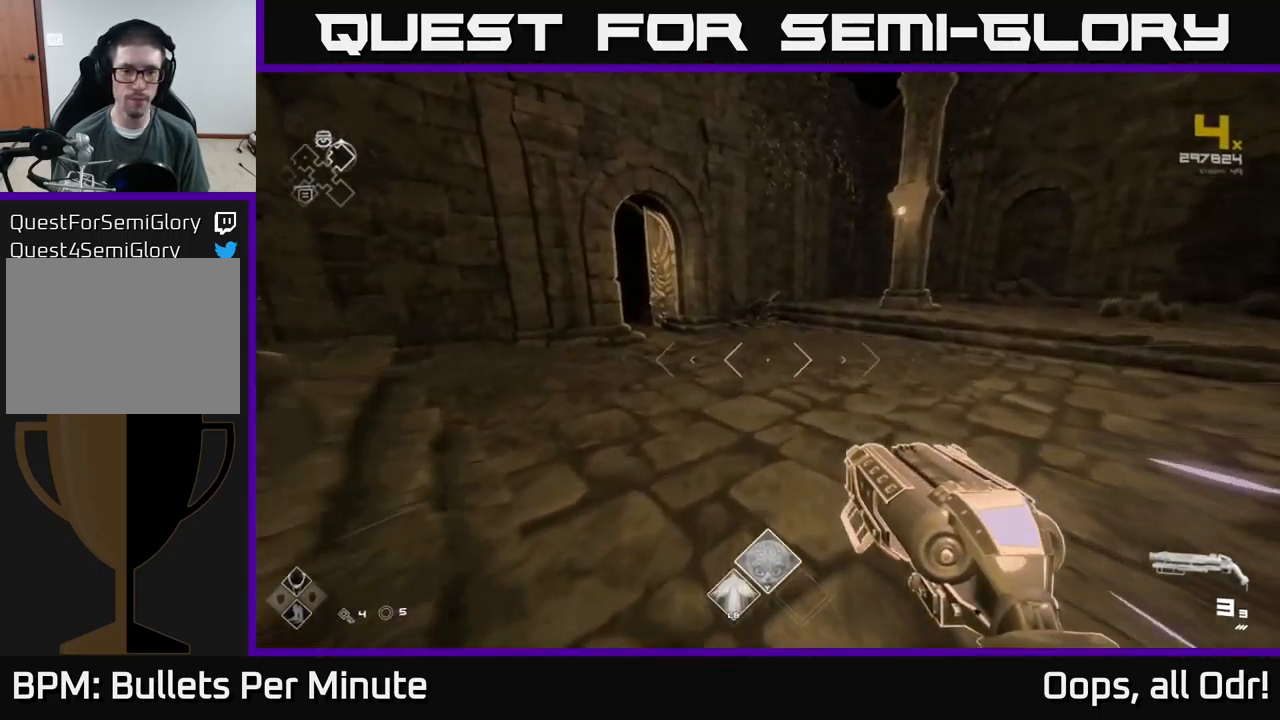
{"buttons": ["L1"], "left_stick": "up", "right_stick": "left", "events": [[417, "right_stick", "left"]]}
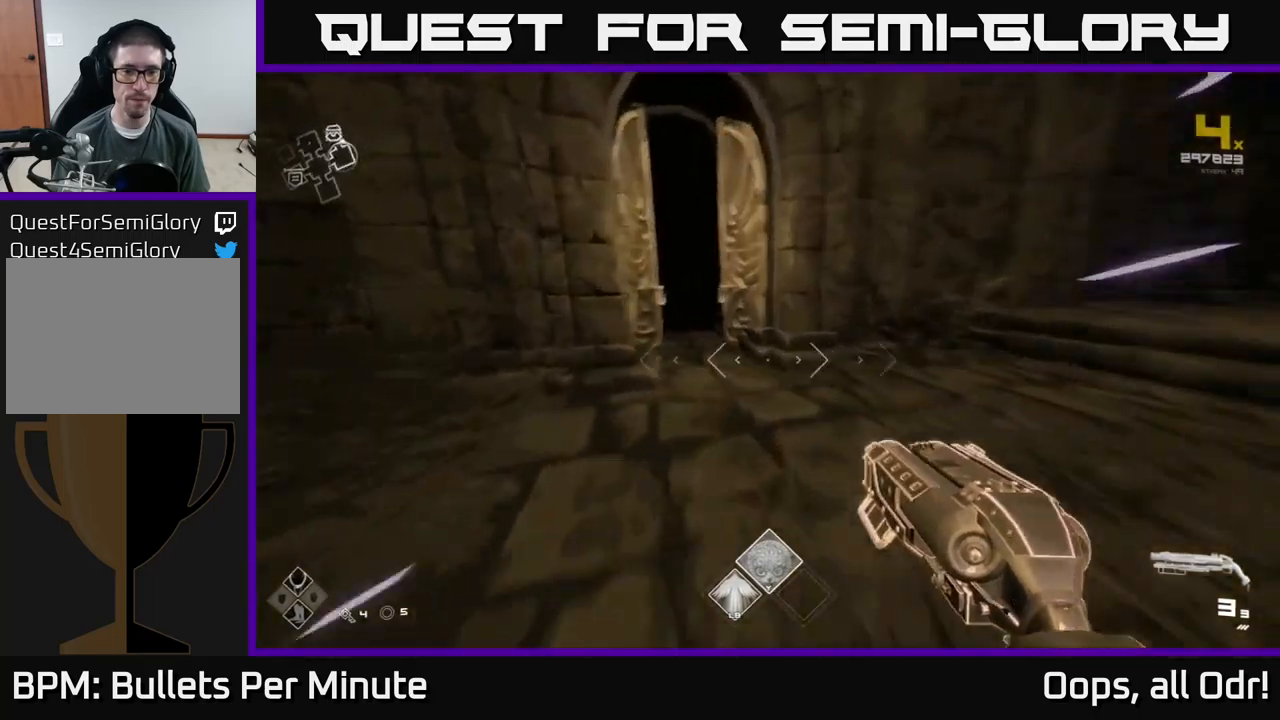
{"buttons": ["L1"], "left_stick": "up", "right_stick": "center", "events": [[67, "right_stick", "center"], [233, "right_stick", "left"], [333, "right_stick", "center"]]}
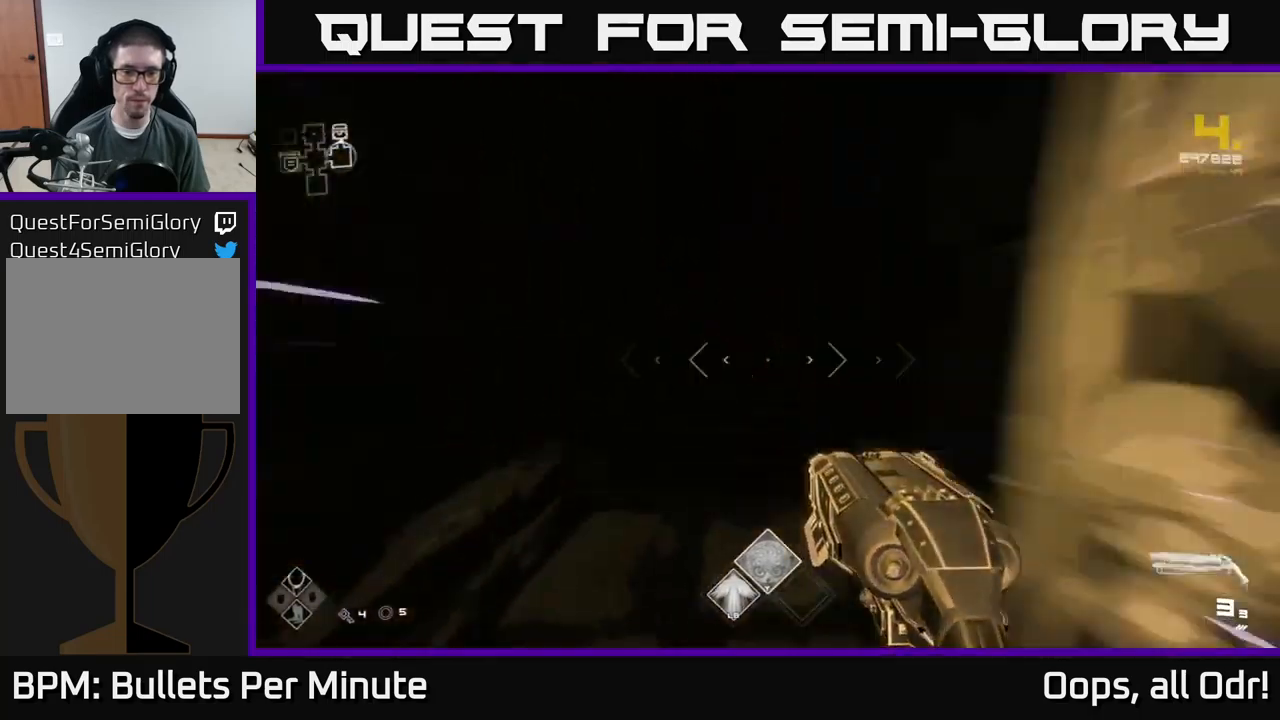
{"buttons": ["L1"], "left_stick": "up", "right_stick": "center", "events": []}
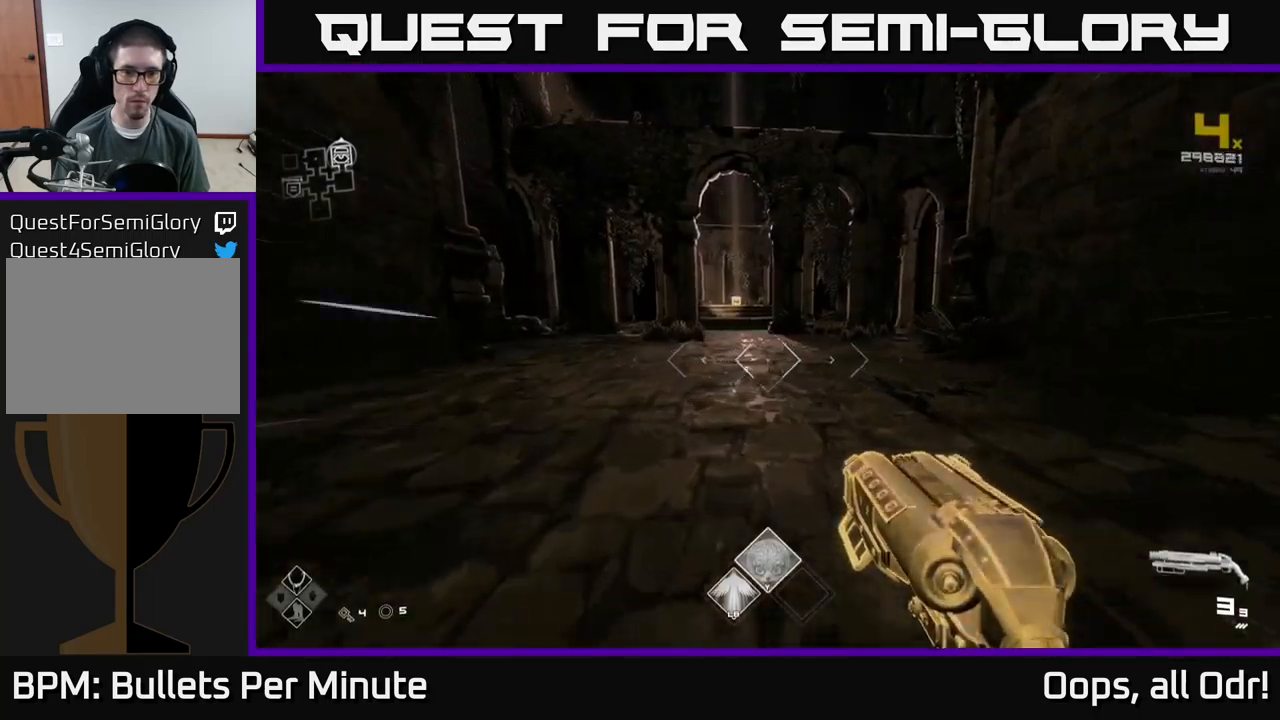
{"buttons": ["L1"], "left_stick": "up", "right_stick": "center", "events": [[283, "right_stick", "left"], [400, "right_stick", "center"]]}
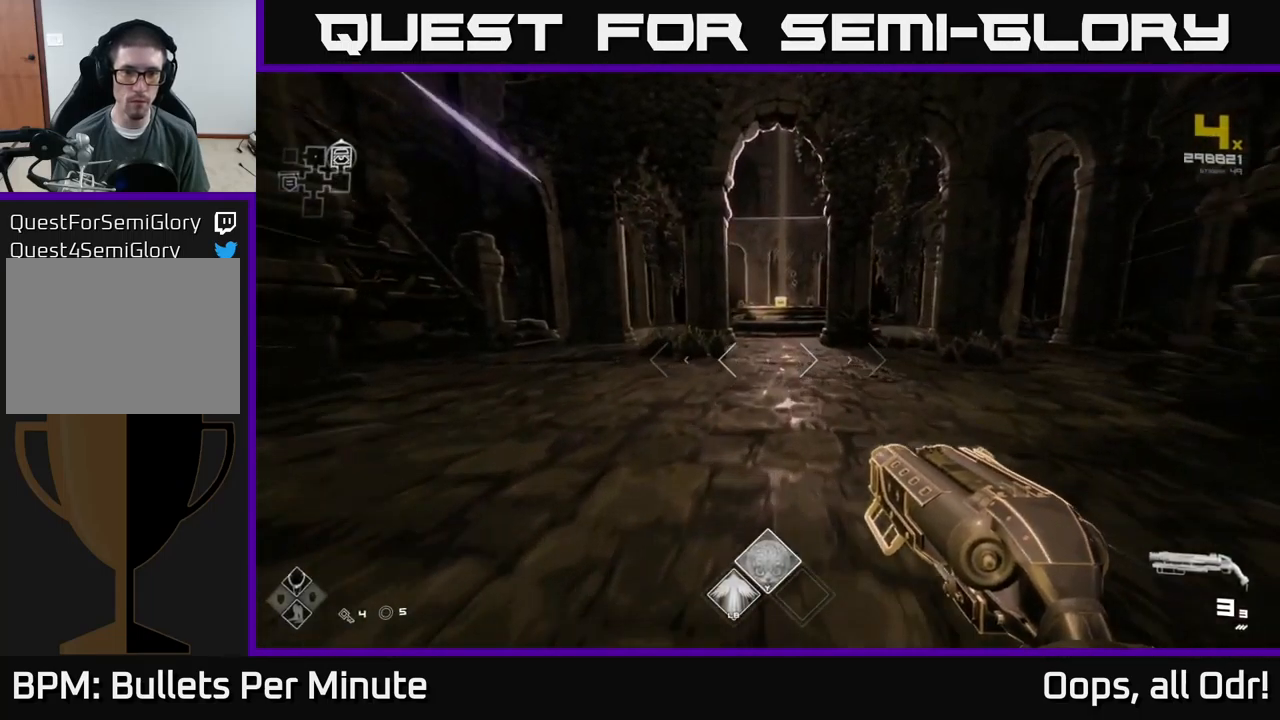
{"buttons": ["L1"], "left_stick": "up", "right_stick": "center", "events": []}
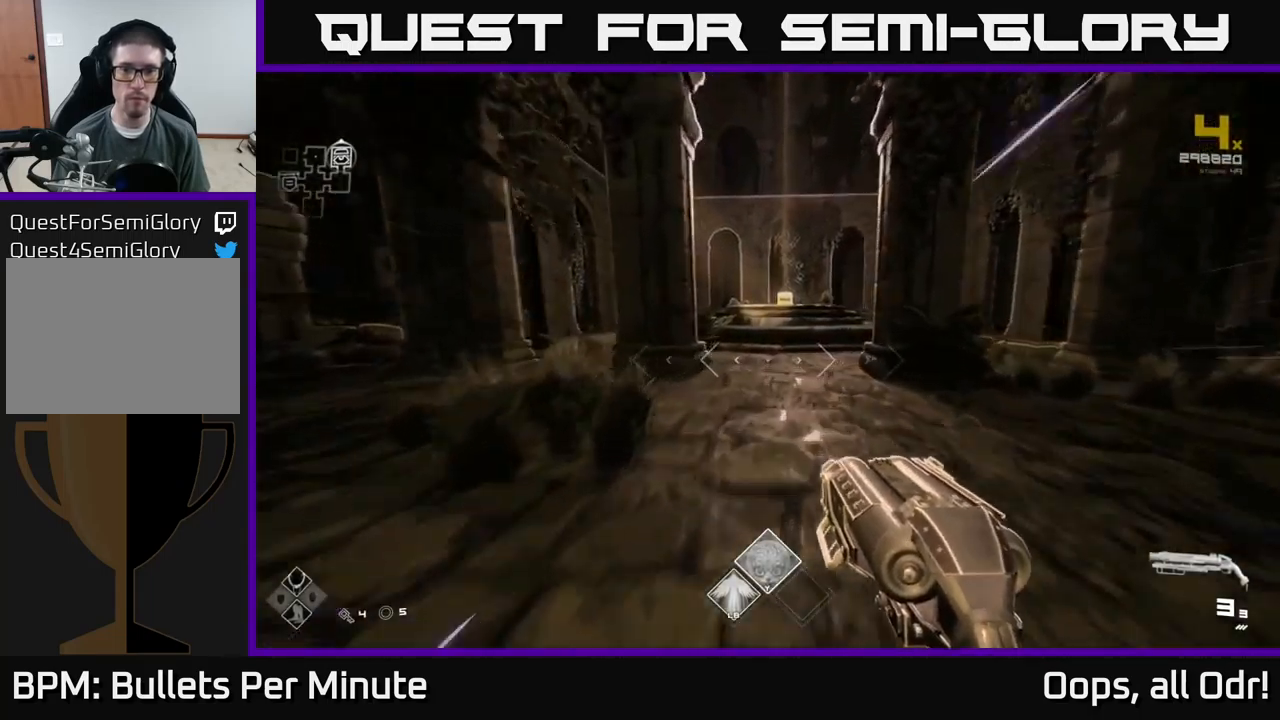
{"buttons": ["L1"], "left_stick": "up", "right_stick": "center", "events": []}
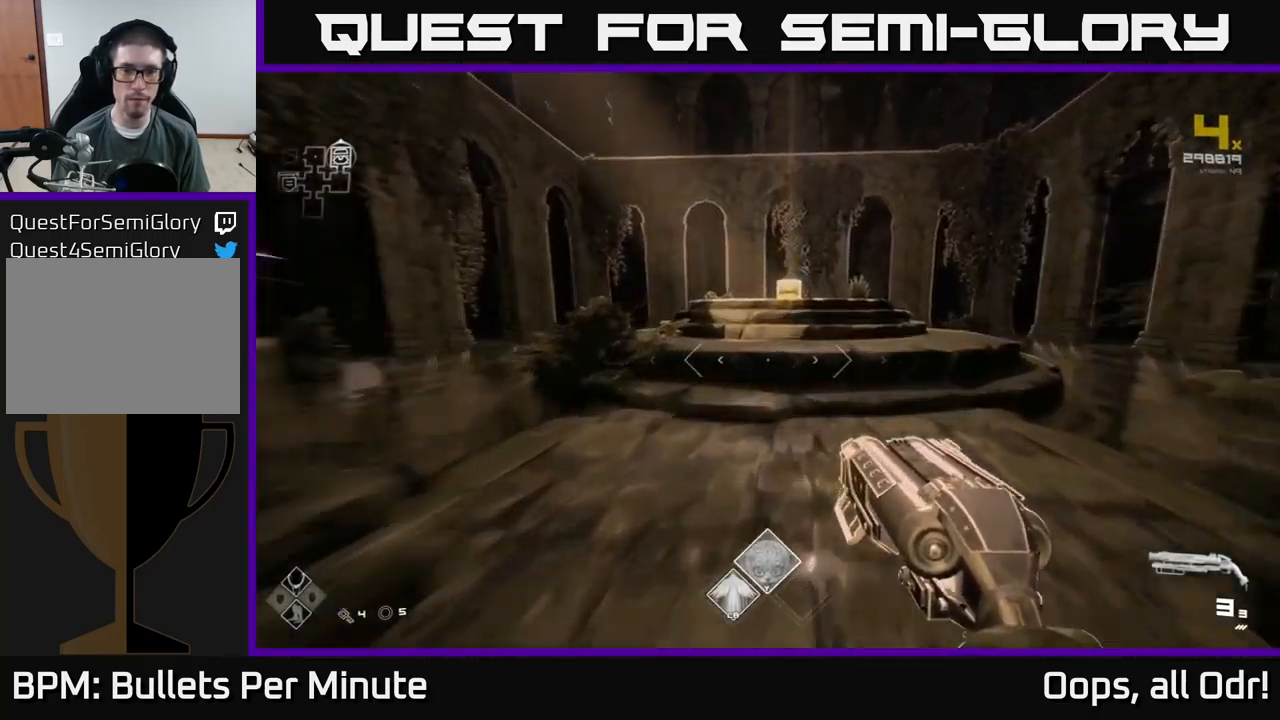
{"buttons": ["L1"], "left_stick": "up", "right_stick": "center", "events": []}
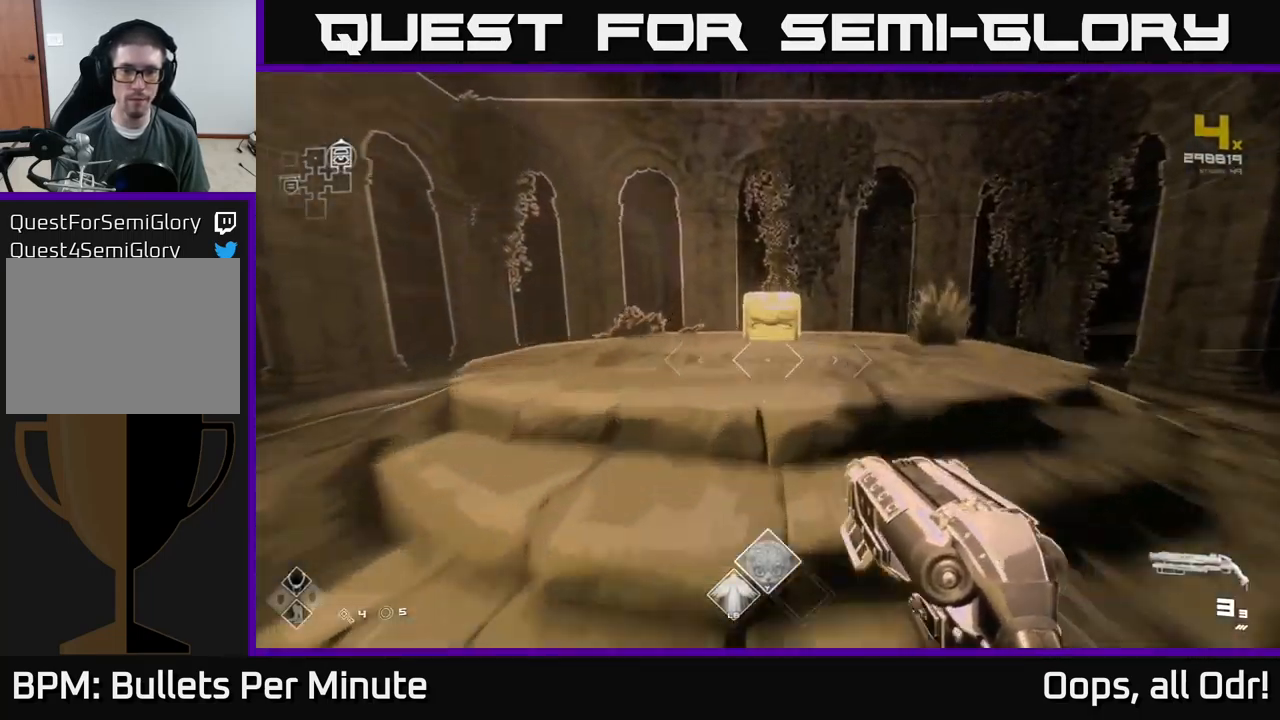
{"buttons": [], "left_stick": "center", "right_stick": "center", "events": [[133, "right_stick", "down"], [267, "right_stick", "center"], [283, "L1", "up"], [317, "left_stick", "center"], [333, "X", "down"], [400, "X", "up"]]}
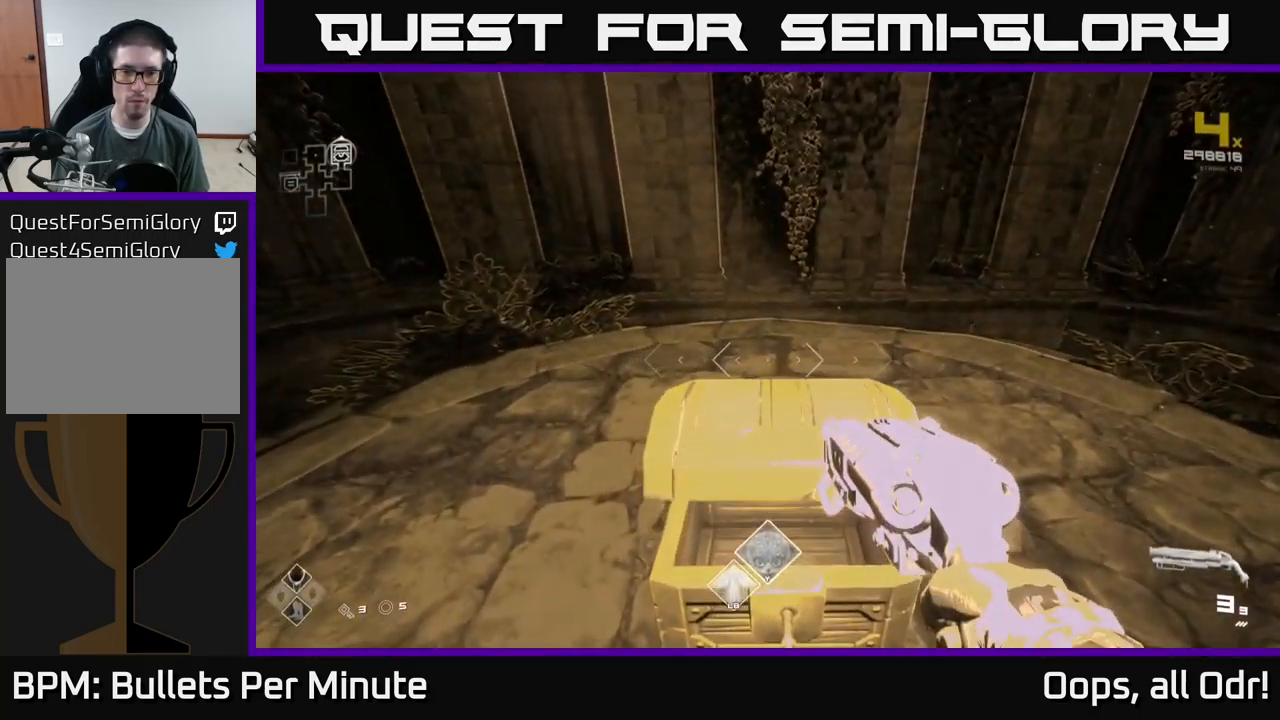
{"buttons": [], "left_stick": "center", "right_stick": "center", "events": []}
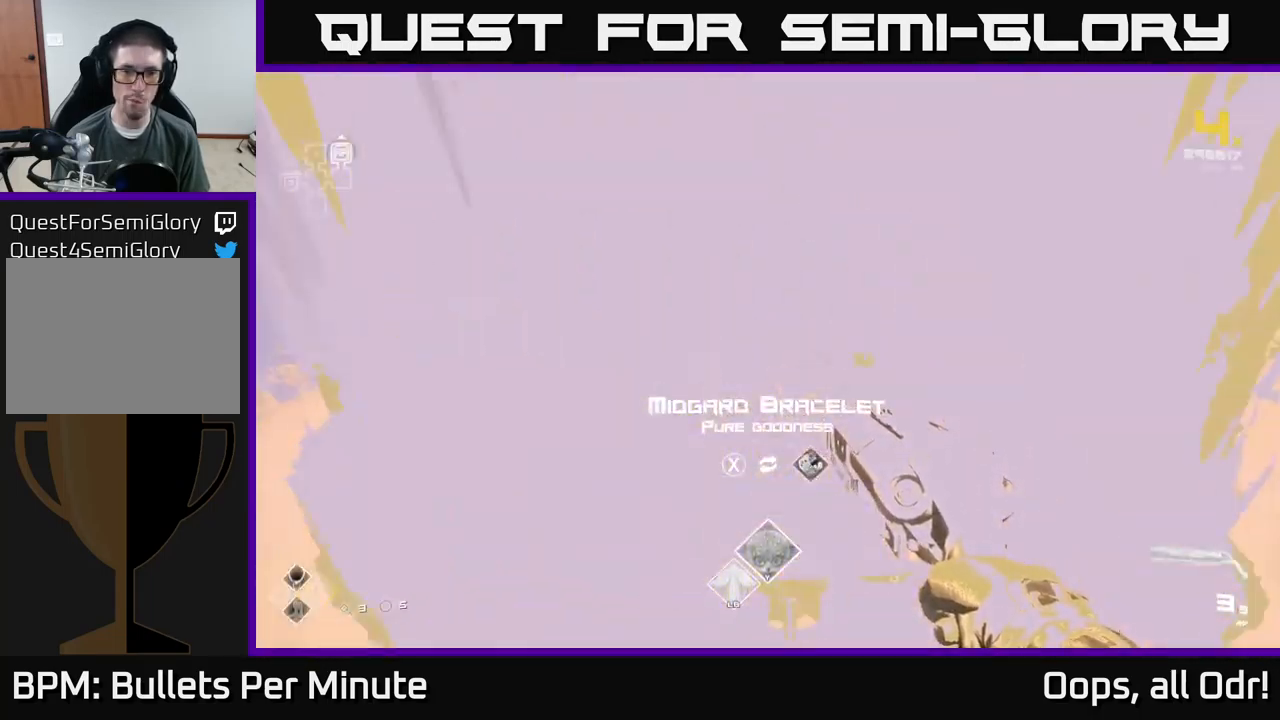
{"buttons": [], "left_stick": "center", "right_stick": "center", "events": []}
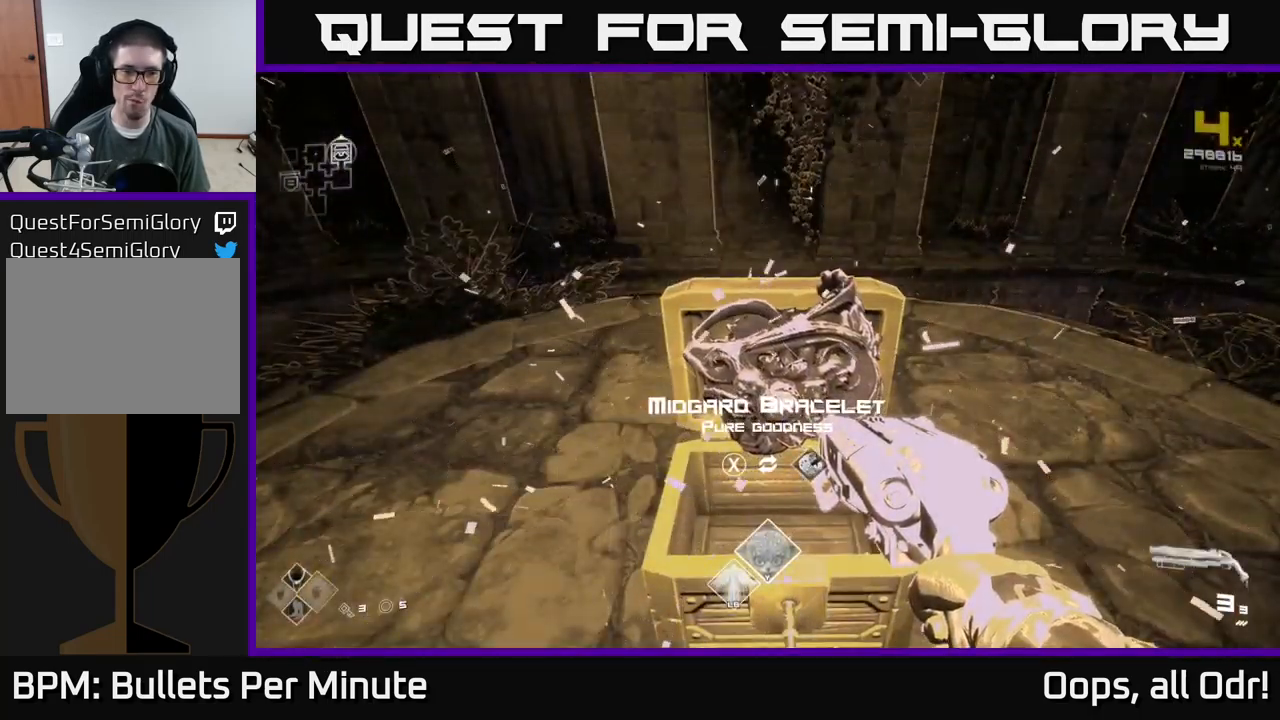
{"buttons": [], "left_stick": "center", "right_stick": "center", "events": []}
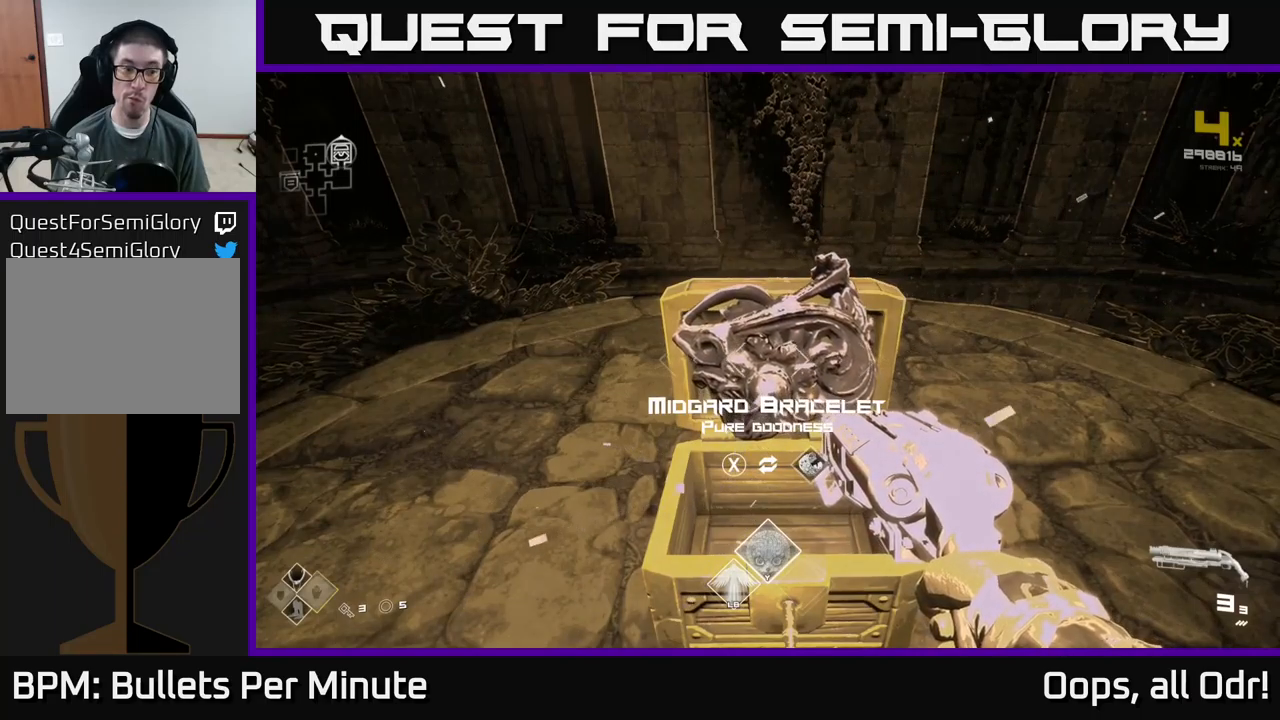
{"buttons": [], "left_stick": "down-right", "right_stick": "right", "events": [[67, "X", "down"], [134, "X", "up"], [267, "right_stick", "right"], [300, "left_stick", "down"], [450, "left_stick", "down-right"]]}
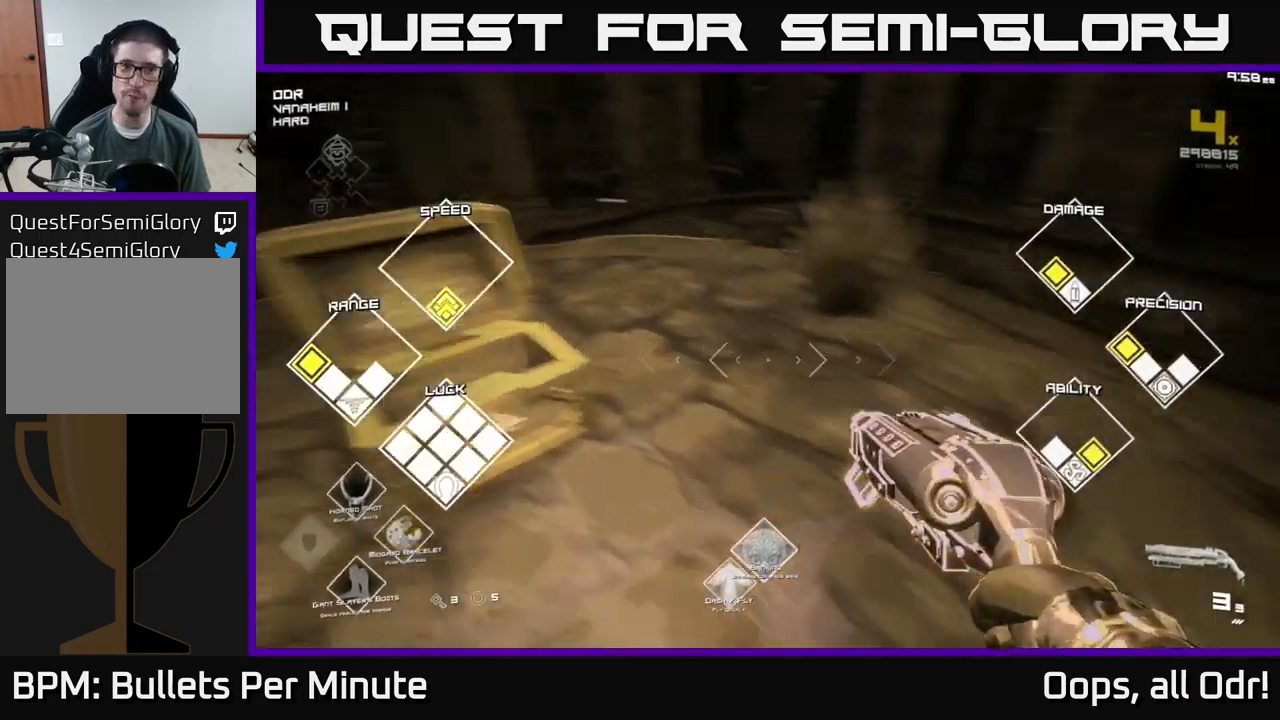
{"buttons": [], "left_stick": "up-right", "right_stick": "right", "events": [[84, "left_stick", "right"], [417, "left_stick", "up-right"]]}
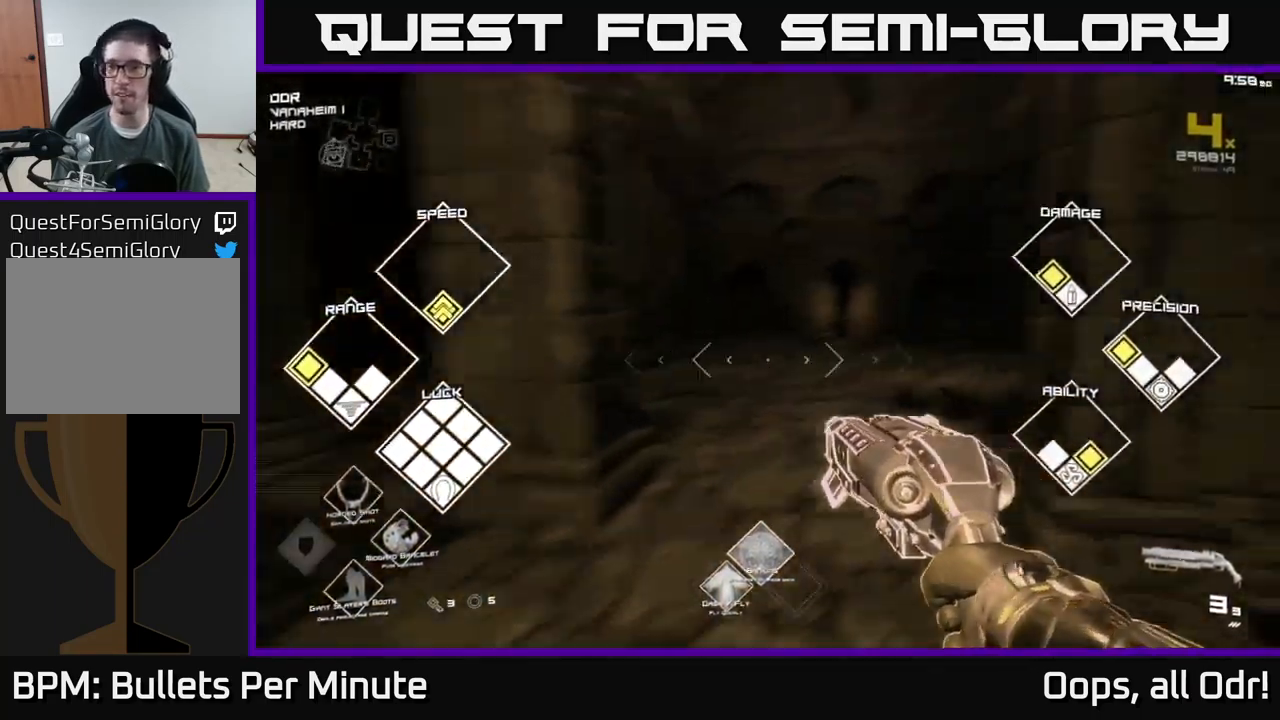
{"buttons": ["L1"], "left_stick": "up-left", "right_stick": "down-left", "events": [[34, "left_stick", "up"], [150, "right_stick", "center"], [234, "L1", "down"], [367, "left_stick", "up-left"], [484, "right_stick", "down-left"]]}
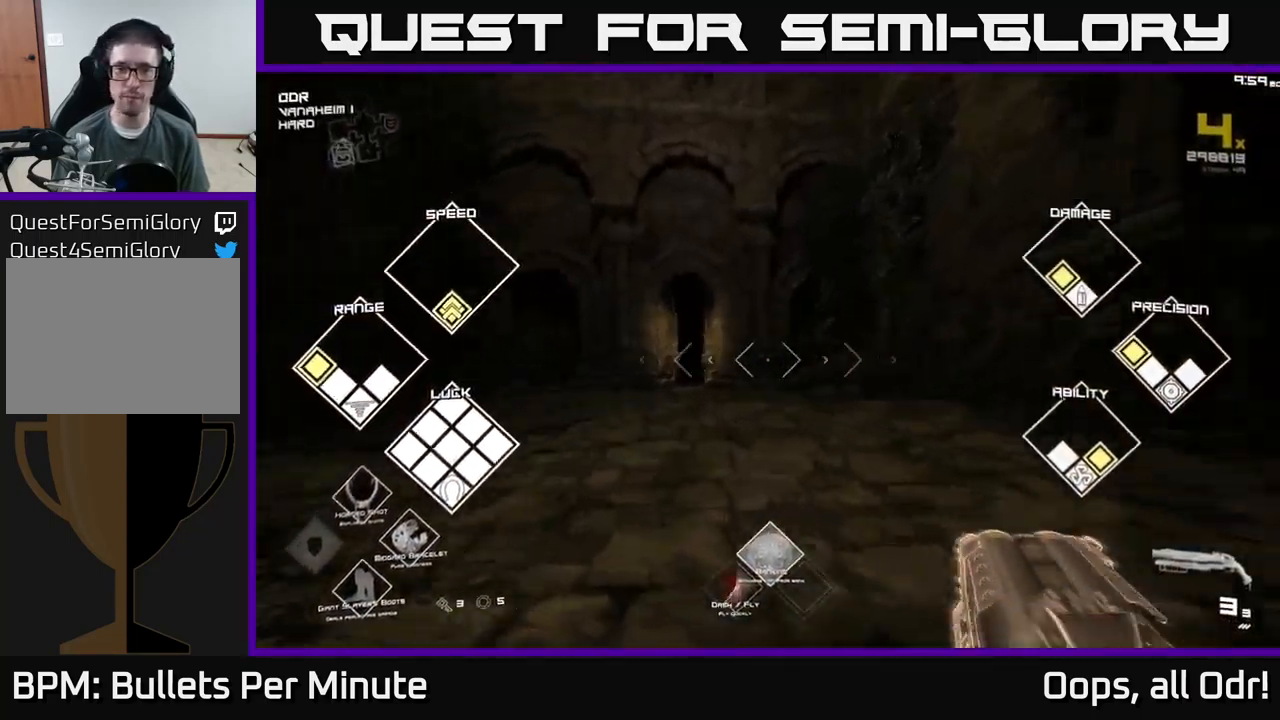
{"buttons": ["L1"], "left_stick": "up", "right_stick": "center", "events": [[100, "right_stick", "center"], [117, "left_stick", "up"]]}
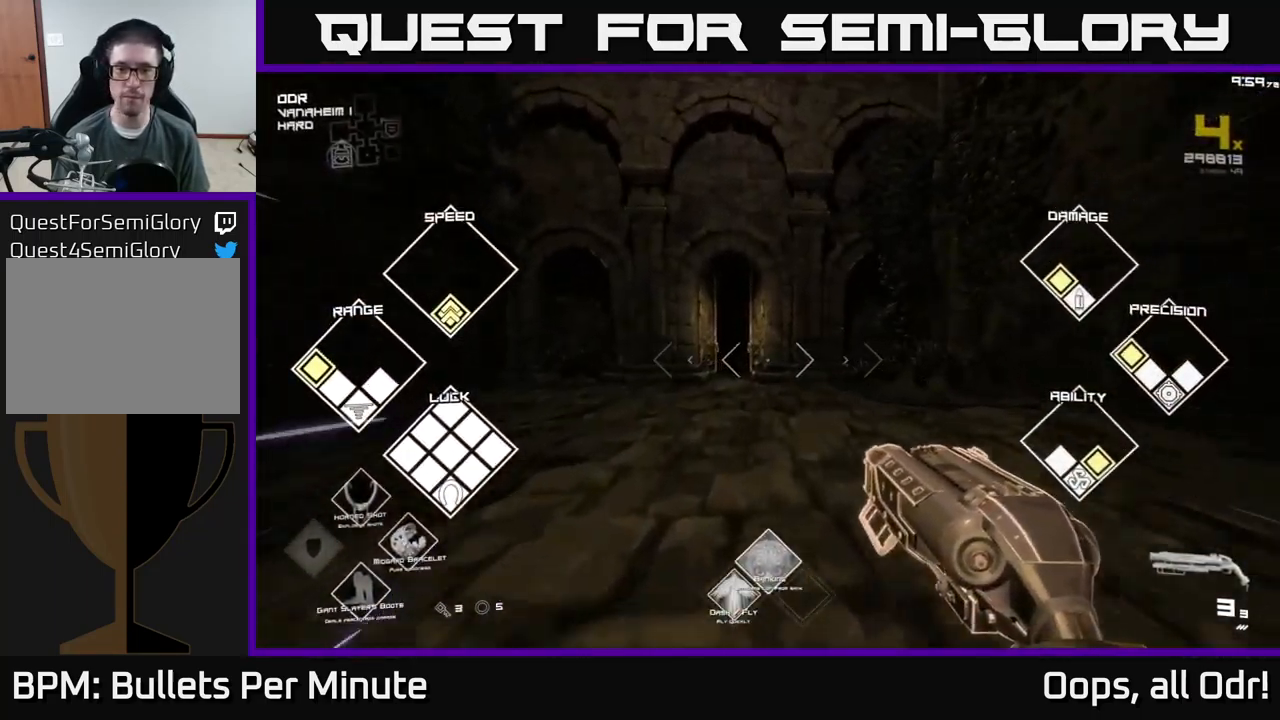
{"buttons": ["L1"], "left_stick": "up", "right_stick": "center", "events": [[250, "left_stick", "up-left"], [350, "left_stick", "up"]]}
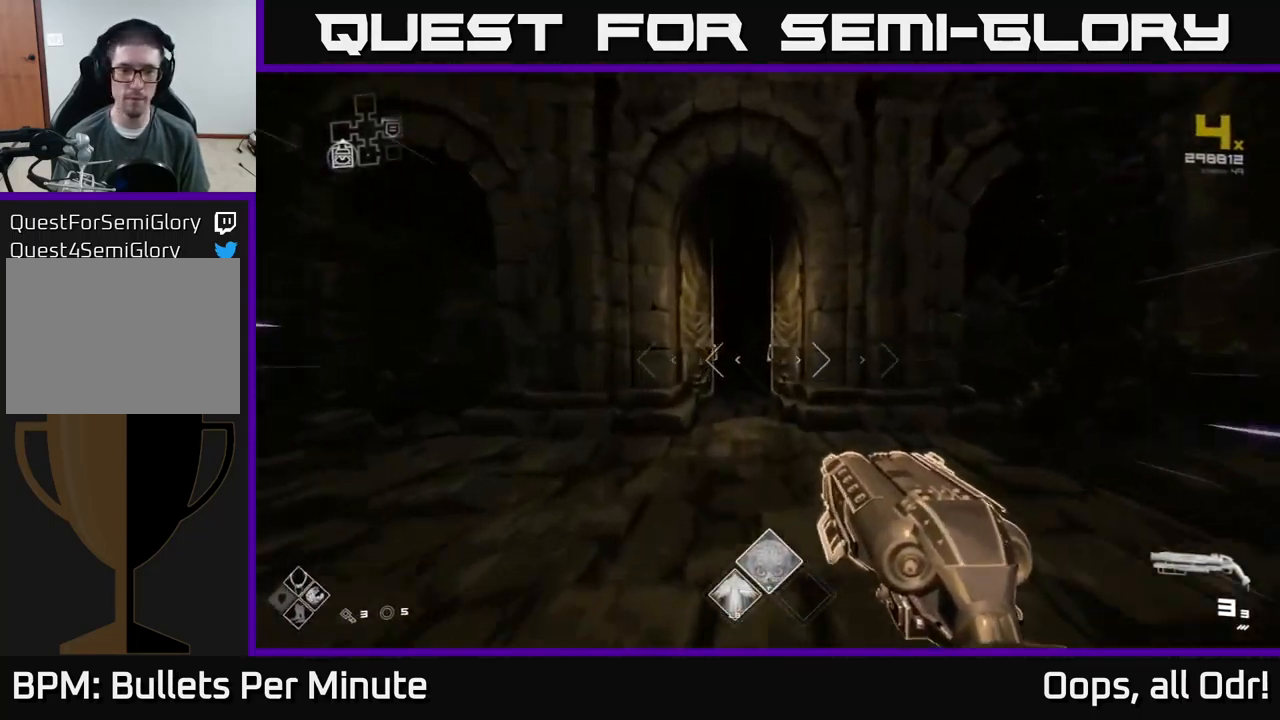
{"buttons": ["L1"], "left_stick": "up", "right_stick": "center", "events": []}